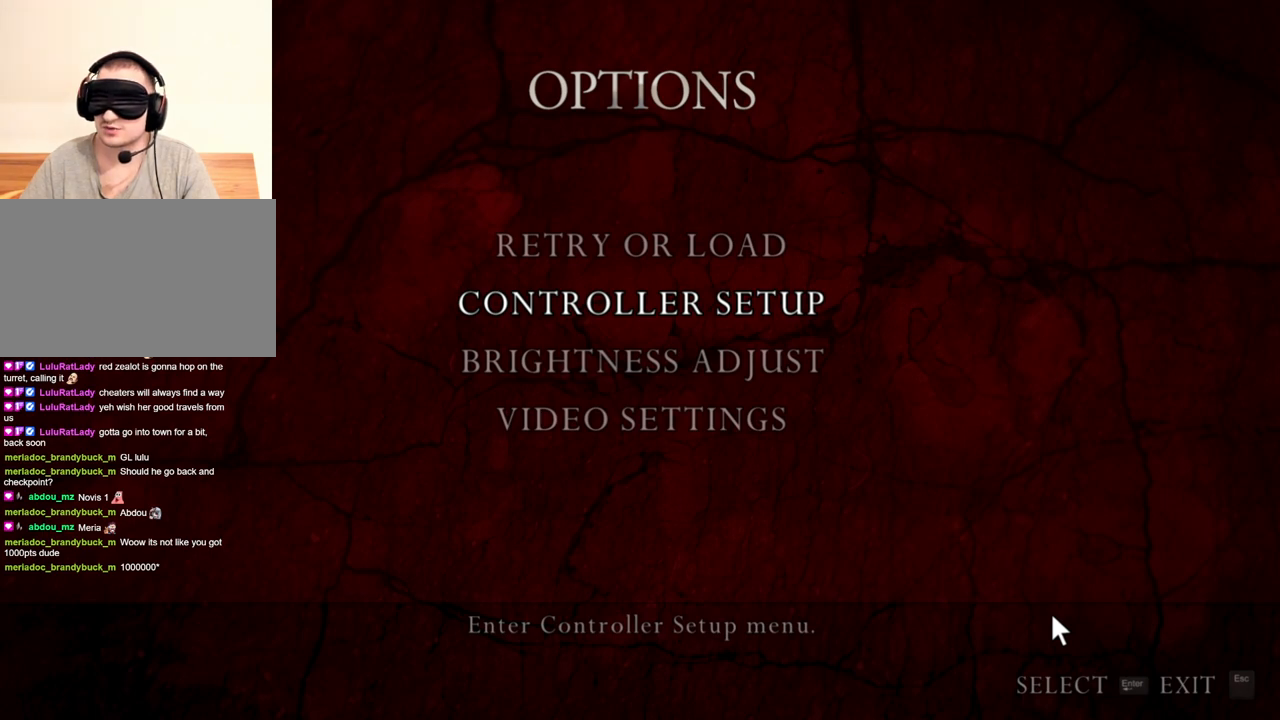
Gameplay with keyboard and mouse; each line is a JSON object with the keys and mouse buttons held at the frame after it. "events" lists presses ("down") and releases ("up") of "1", "2", "3", "4", "5", "a", "alt", "b", "c", "ctrl", "d", "e", "f", "g", "q", "r", "s", "shift", "space", "t", "tab", "tilde", "v", "w", "x", "z", "mouse_left", "mouse_wheel", "mouse_right", "mouse_mb4" and "mouse_mb5" between this image and that frame as [ms after this image, input, new state], when the widget could be followed in between. "mouse_left", "mouse_wheel", "mouse_right", "mouse_mb4", "mouse_mb5" = the "left", "wheel", "right", "mb4", "mb5" buttons of the "mouse" list. No other keys are recorded. "wheel" means that the mouse wheel is clicked or scrolled. Mouse movement is not recorded.
{"keys": [], "mouse": ["right"], "events": []}
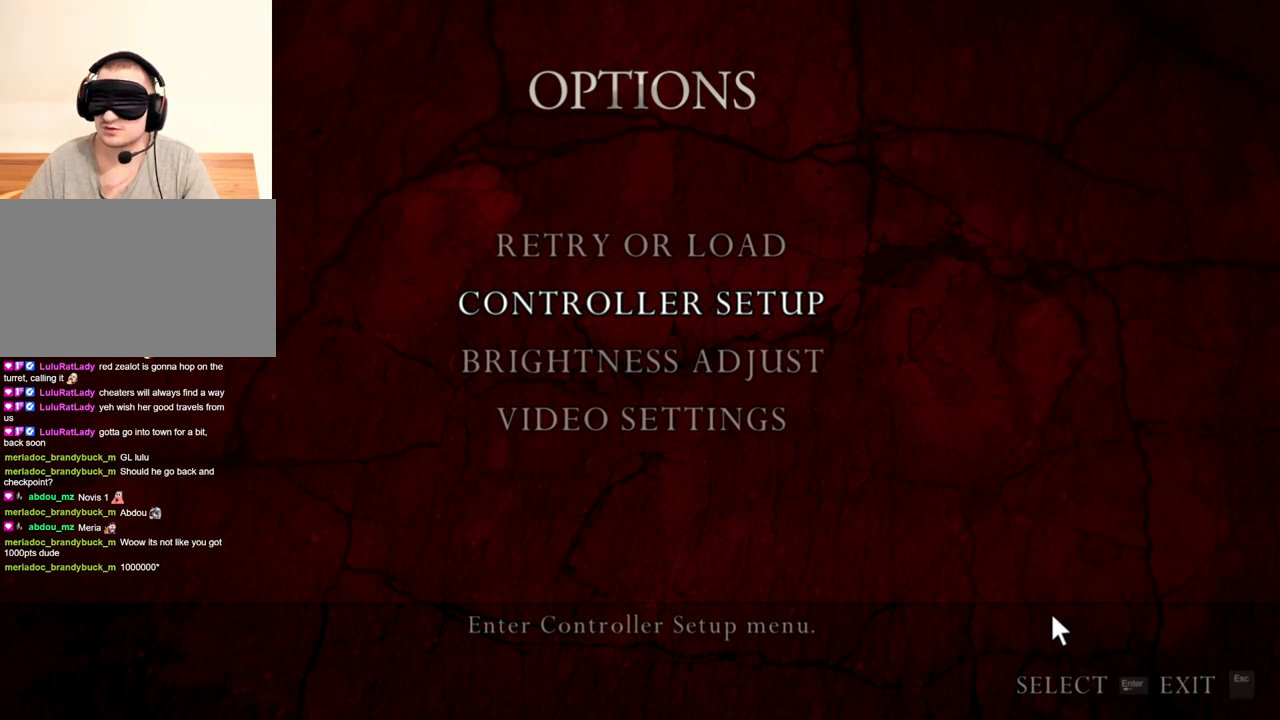
{"keys": [], "mouse": ["right"], "events": []}
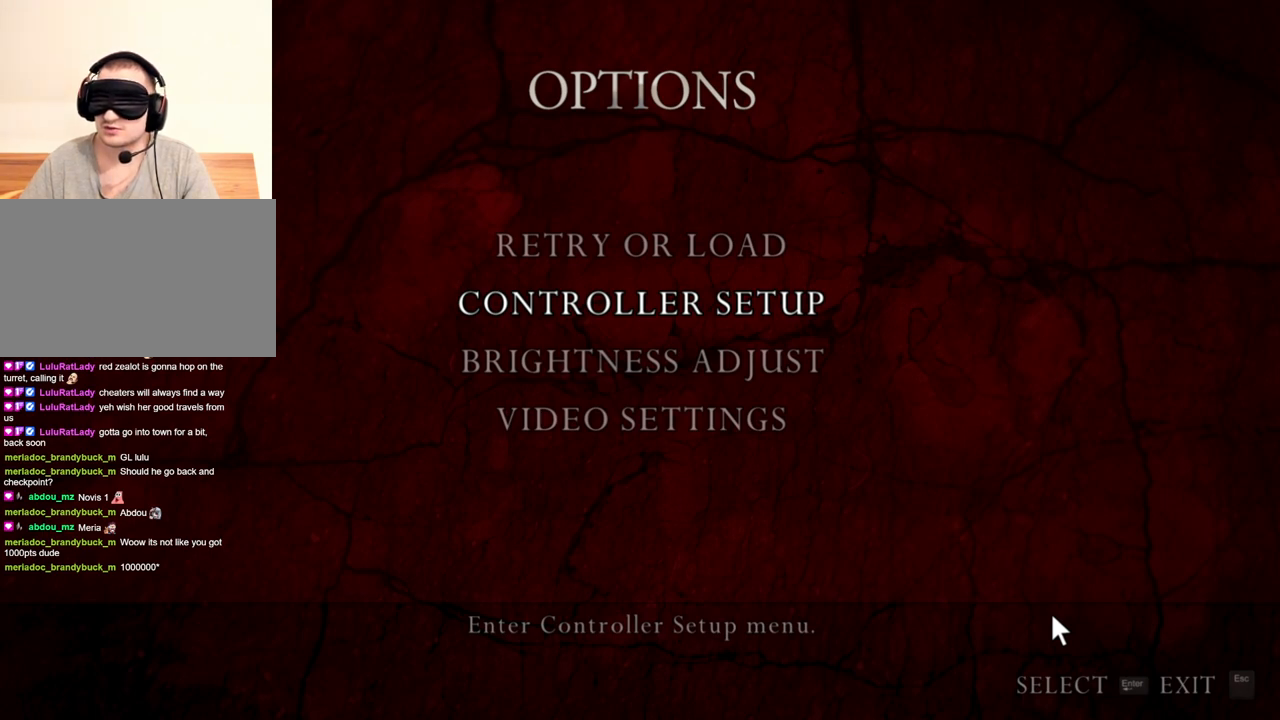
{"keys": [], "mouse": ["right"], "events": []}
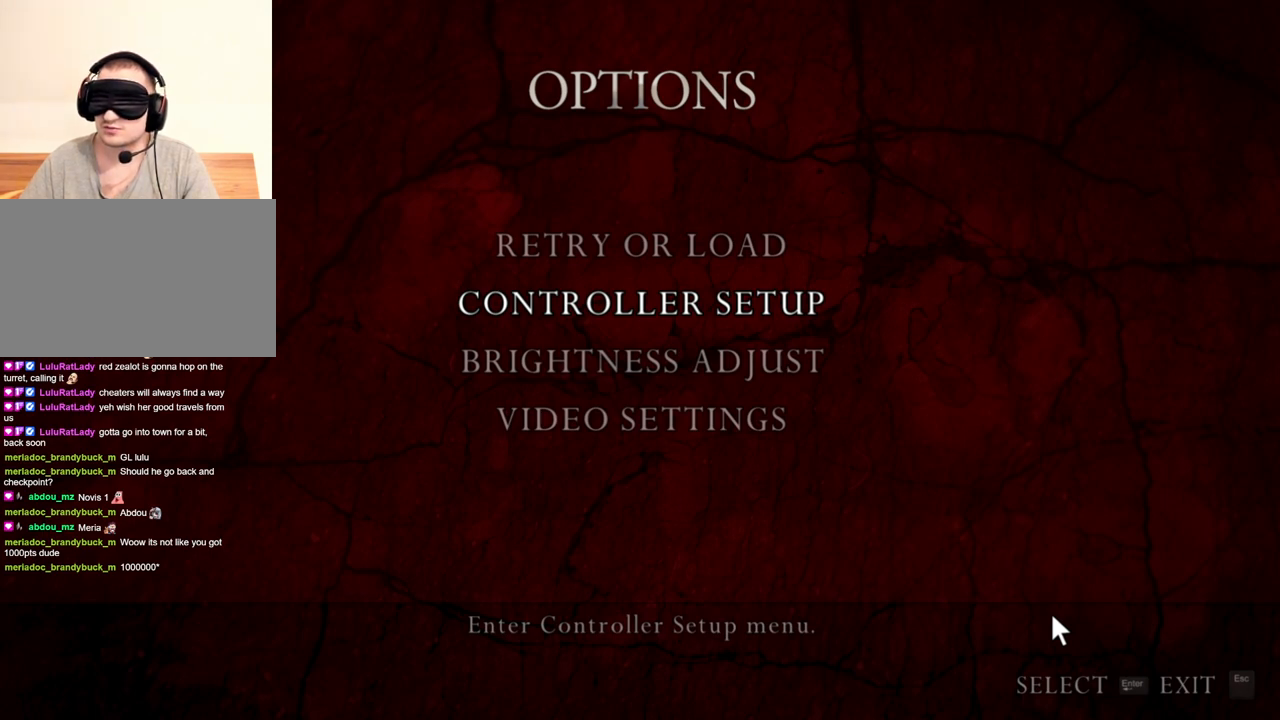
{"keys": [], "mouse": ["right"], "events": []}
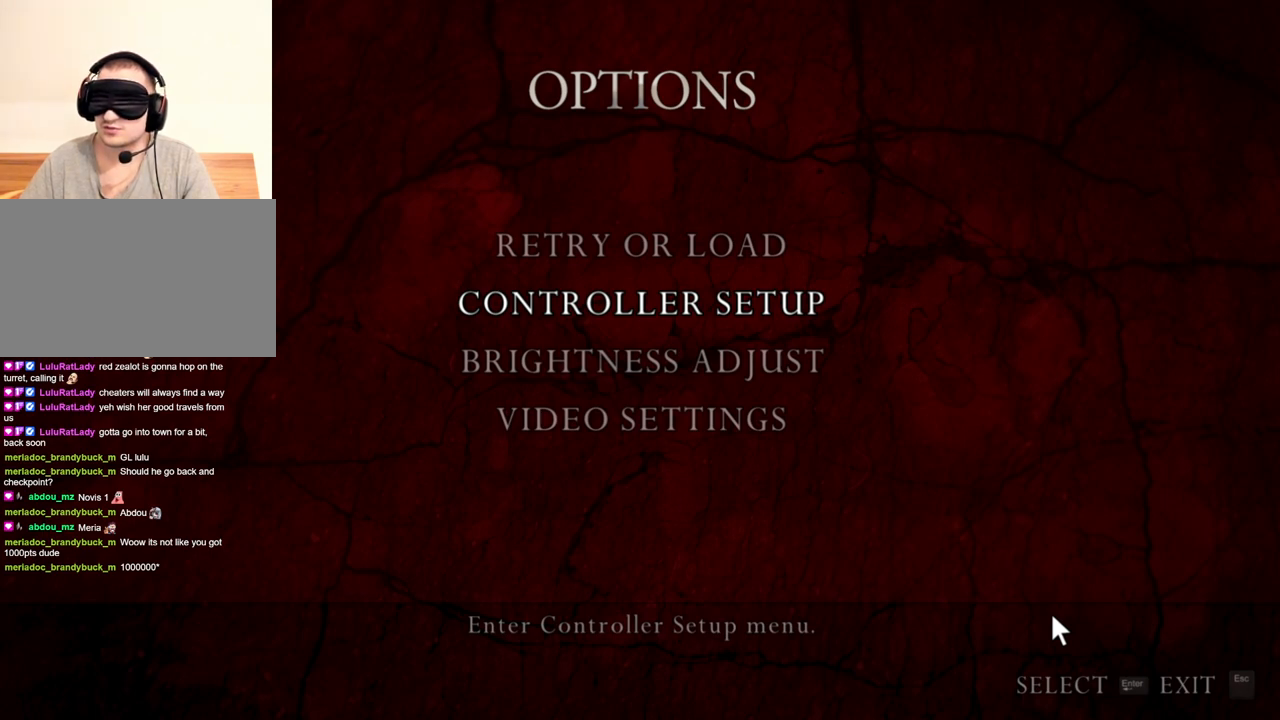
{"keys": [], "mouse": ["right"], "events": []}
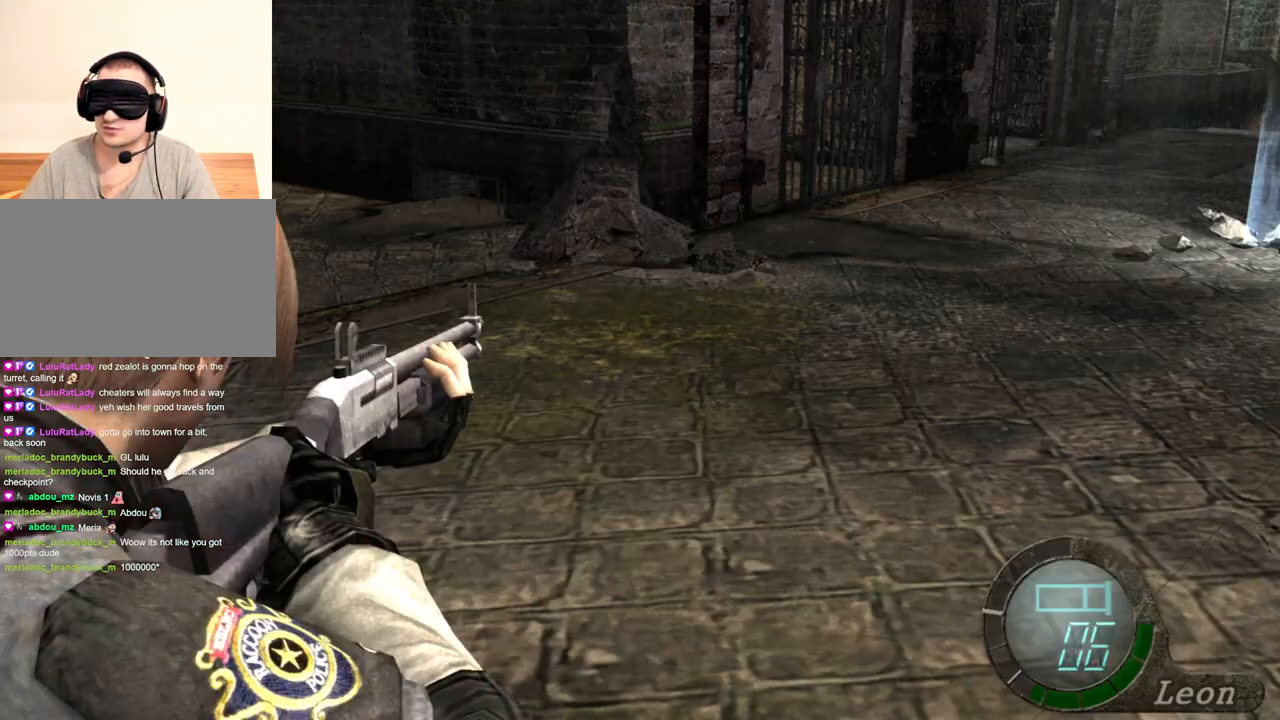
{"keys": [], "mouse": ["right"], "events": []}
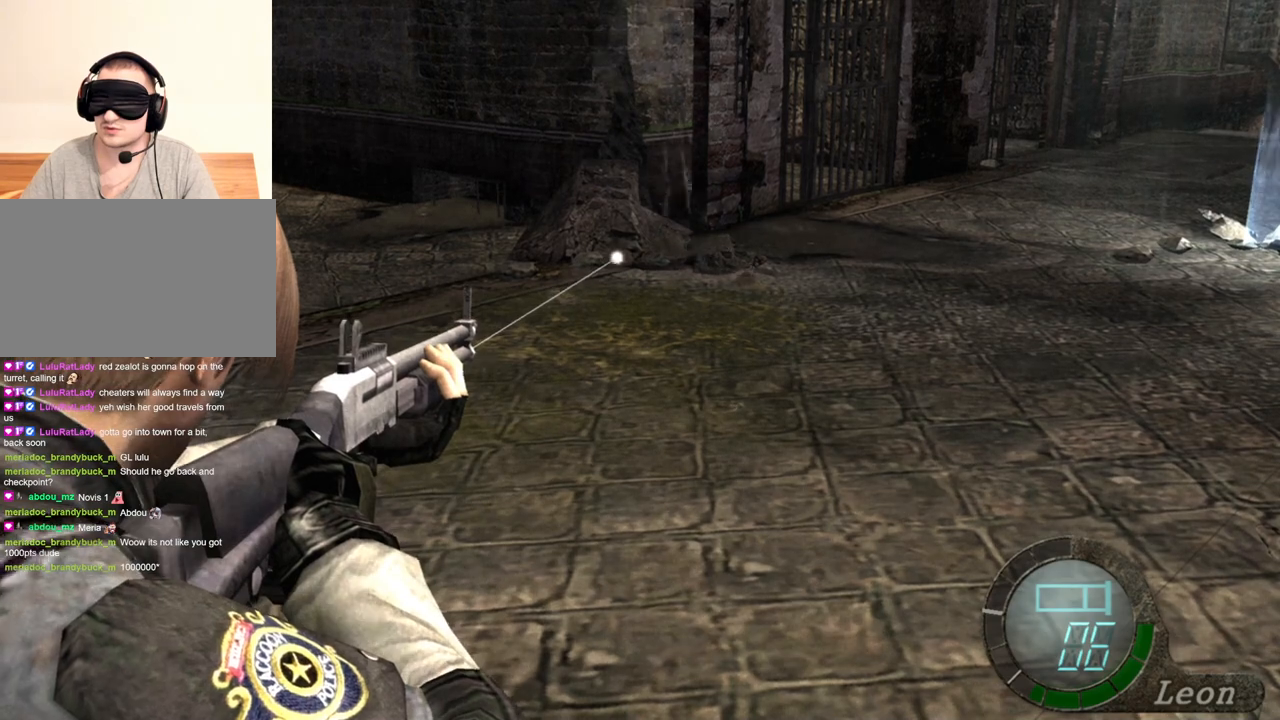
{"keys": [], "mouse": ["right"], "events": []}
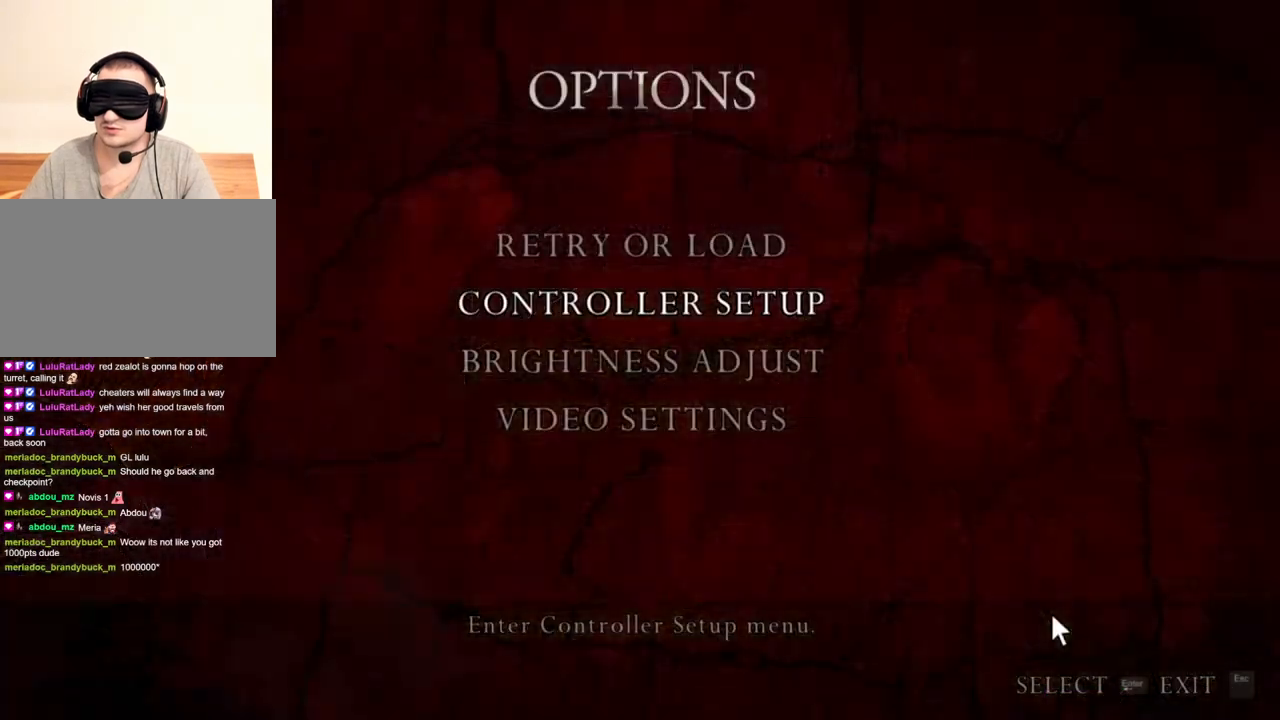
{"keys": [], "mouse": ["right"], "events": []}
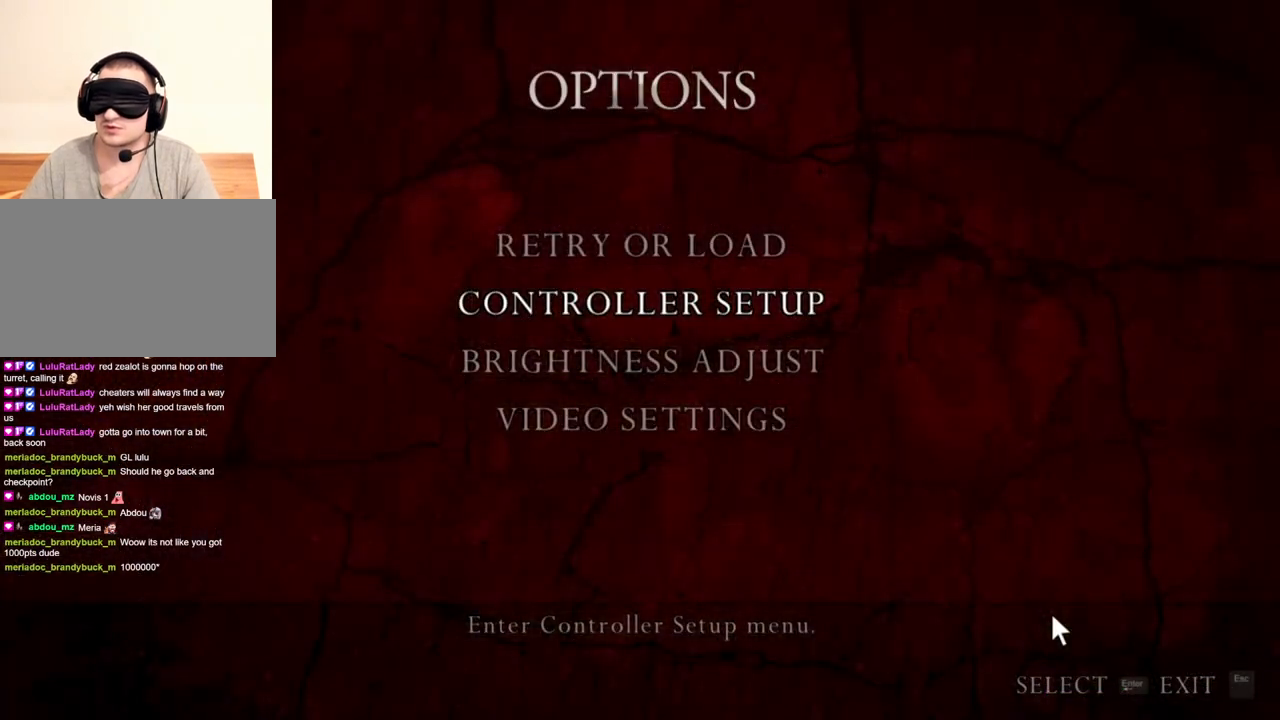
{"keys": [], "mouse": ["right"], "events": []}
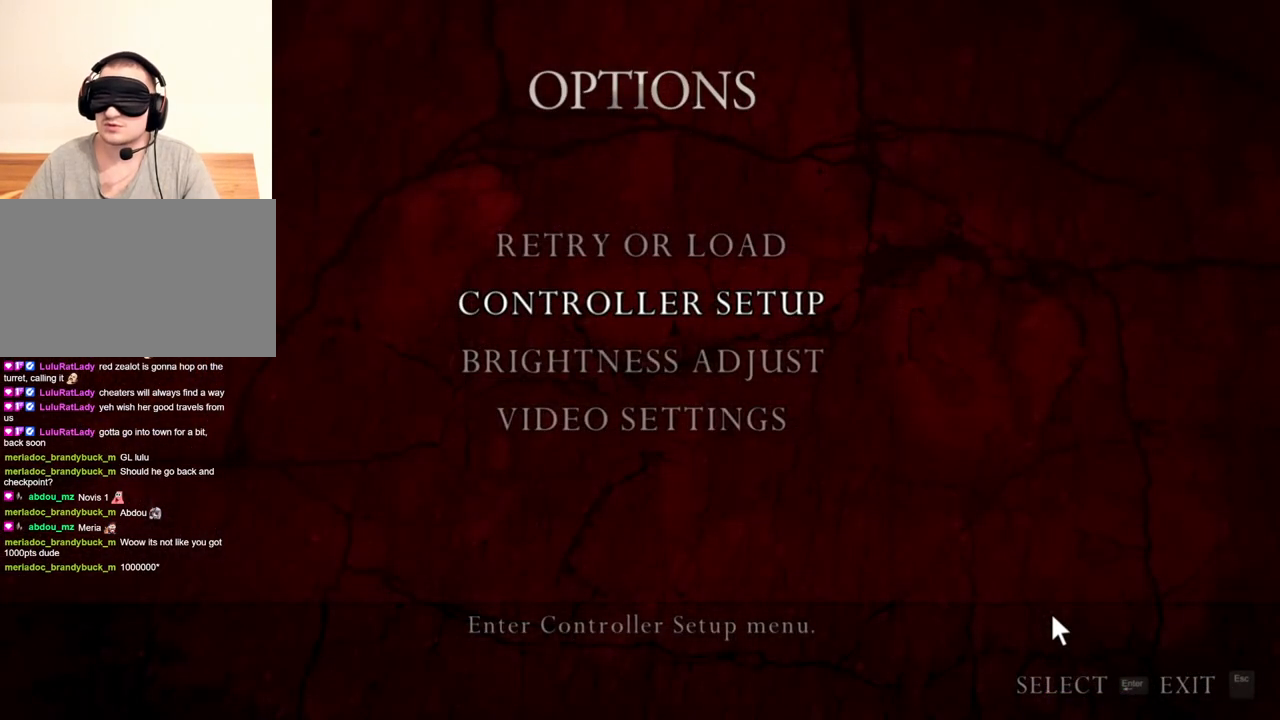
{"keys": [], "mouse": ["right"], "events": []}
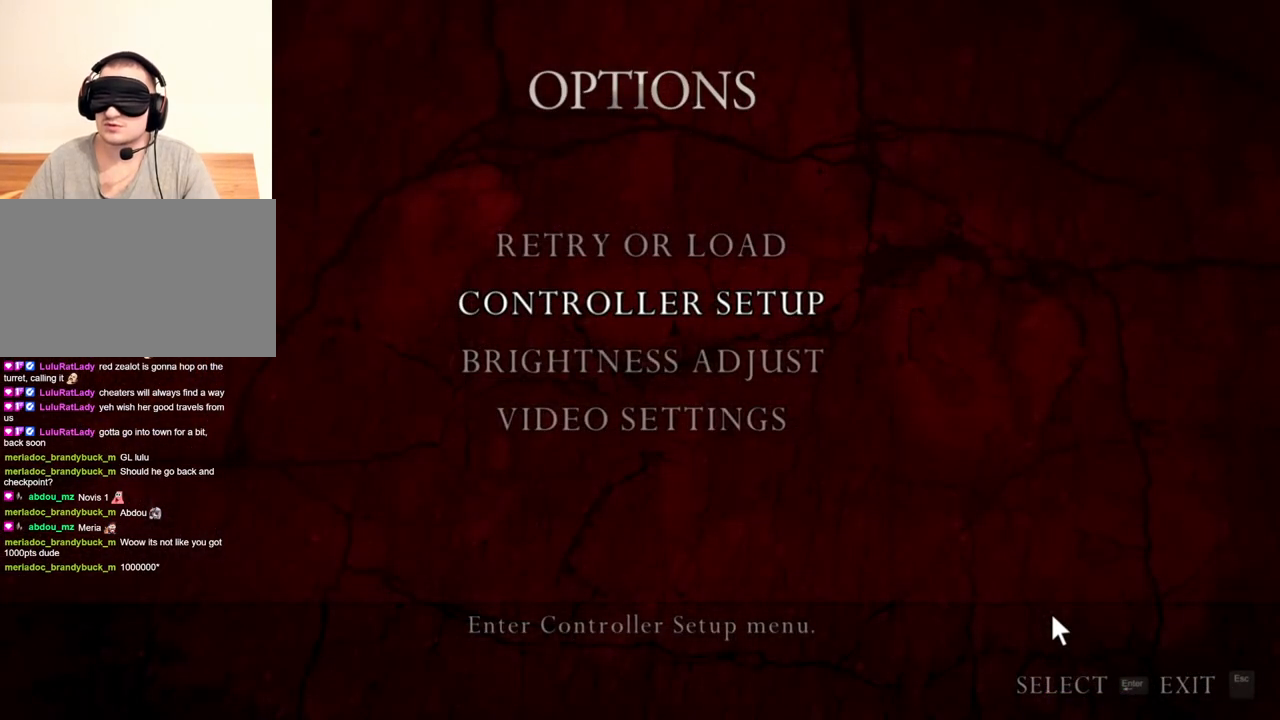
{"keys": [], "mouse": ["right"], "events": []}
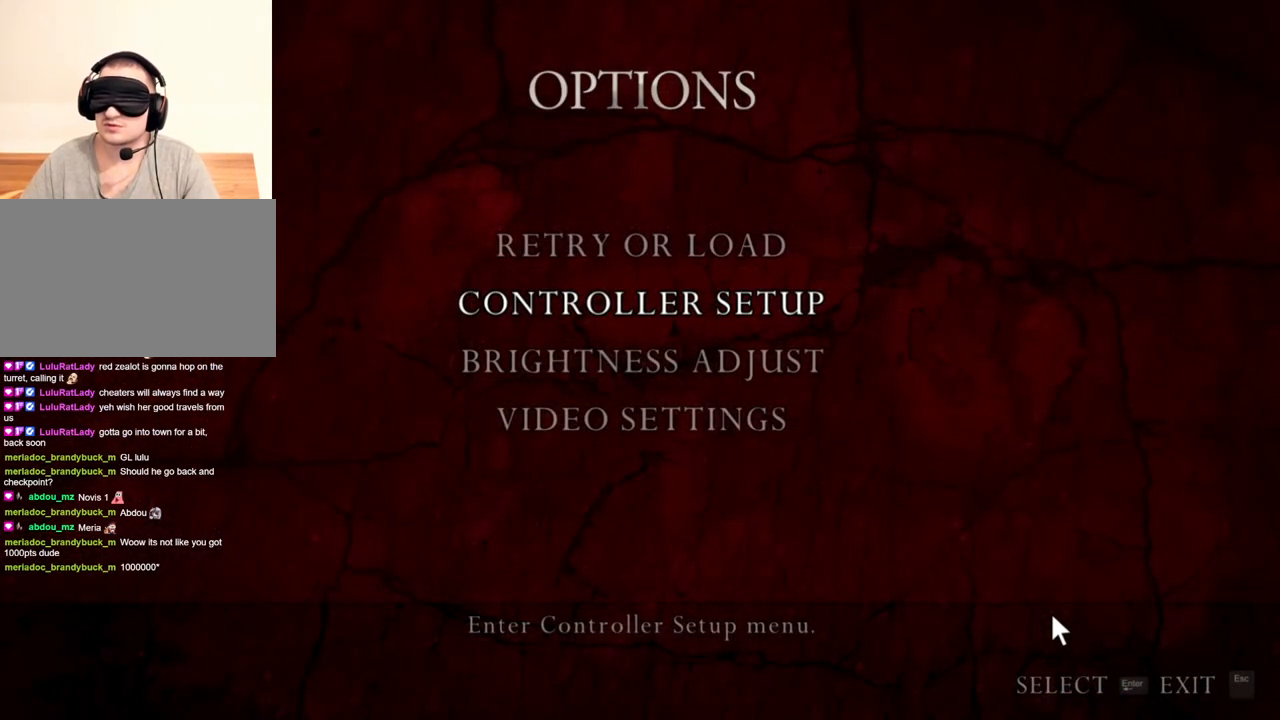
{"keys": [], "mouse": ["right"], "events": []}
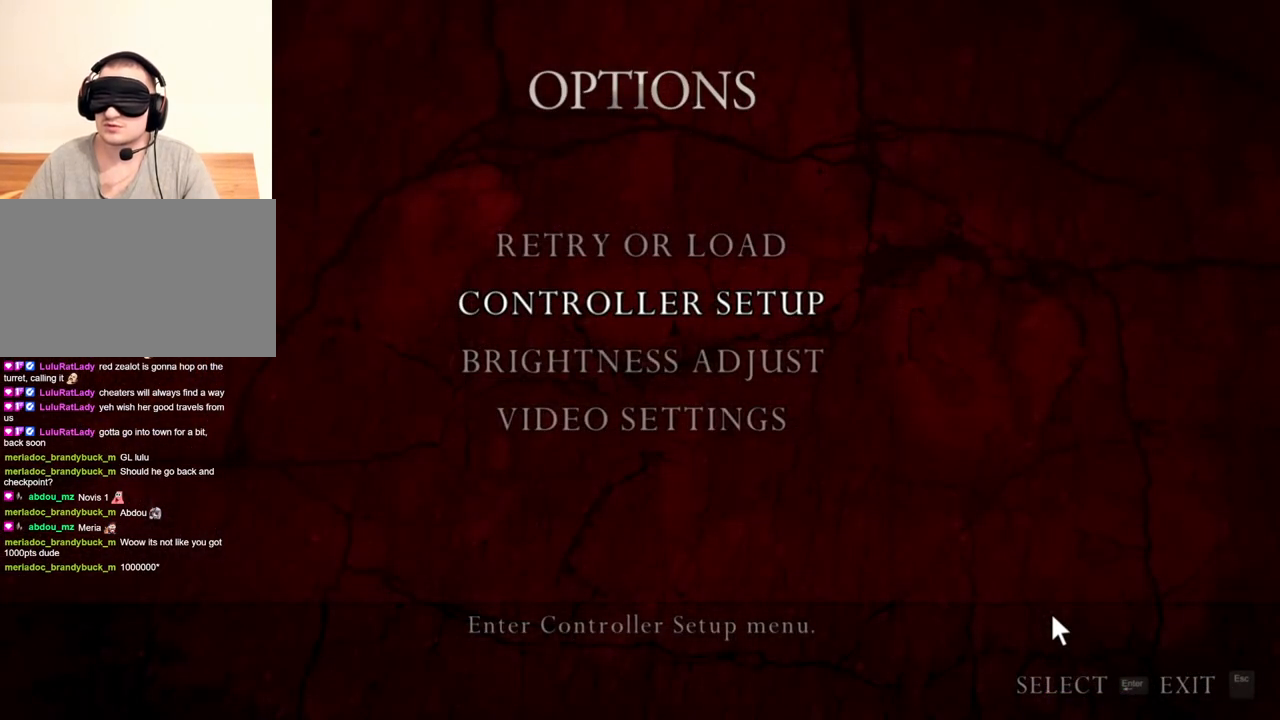
{"keys": [], "mouse": ["right"], "events": []}
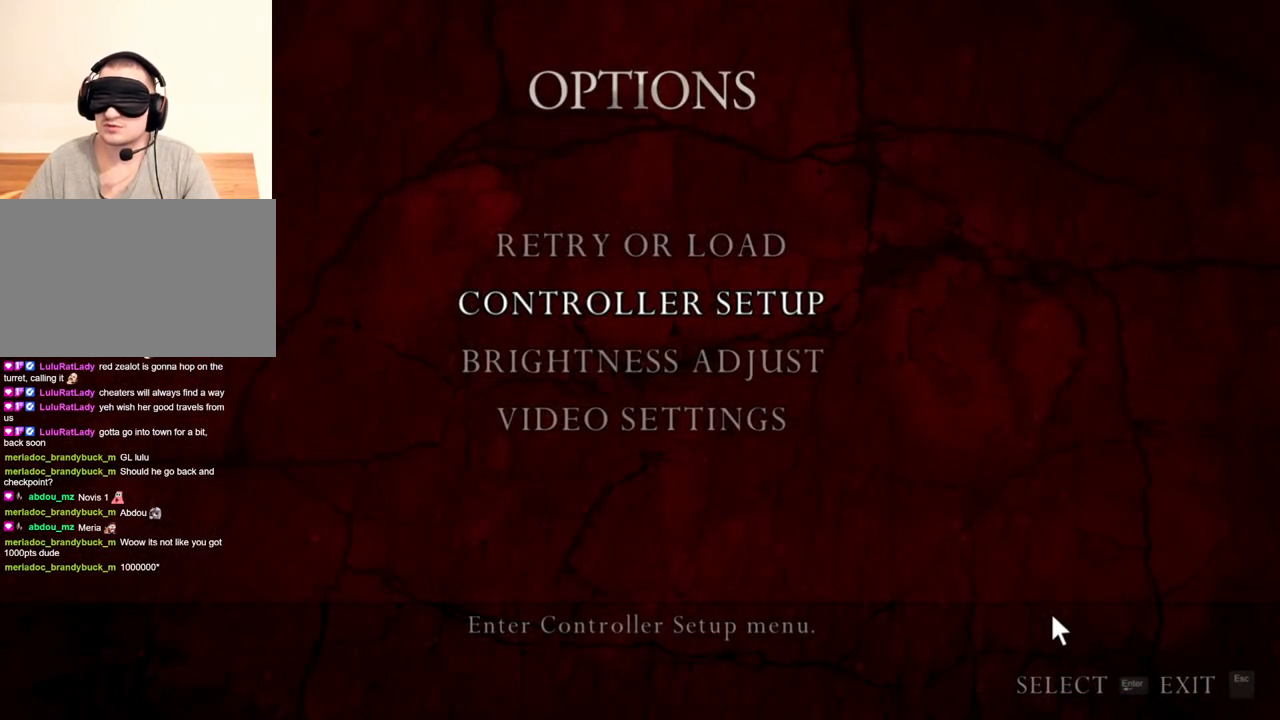
{"keys": [], "mouse": ["right"], "events": []}
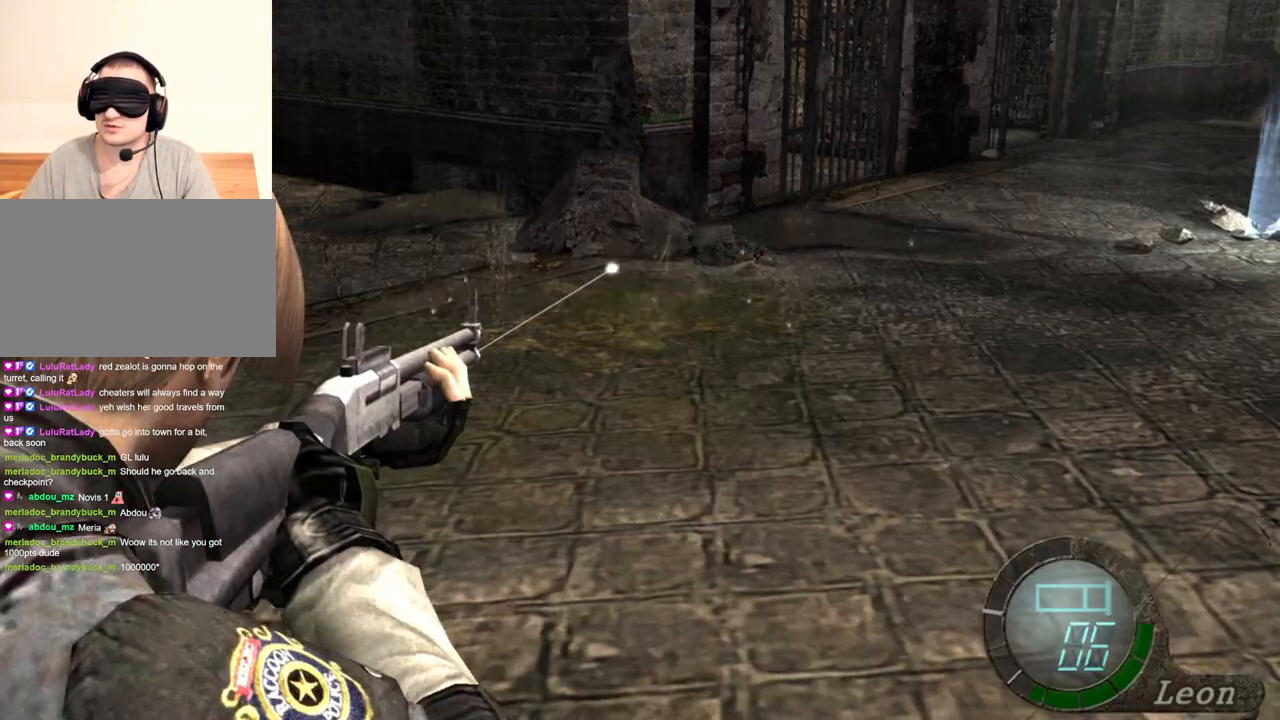
{"keys": [], "mouse": ["right"], "events": [[66, "mouse_left", "down"], [233, "mouse_left", "up"]]}
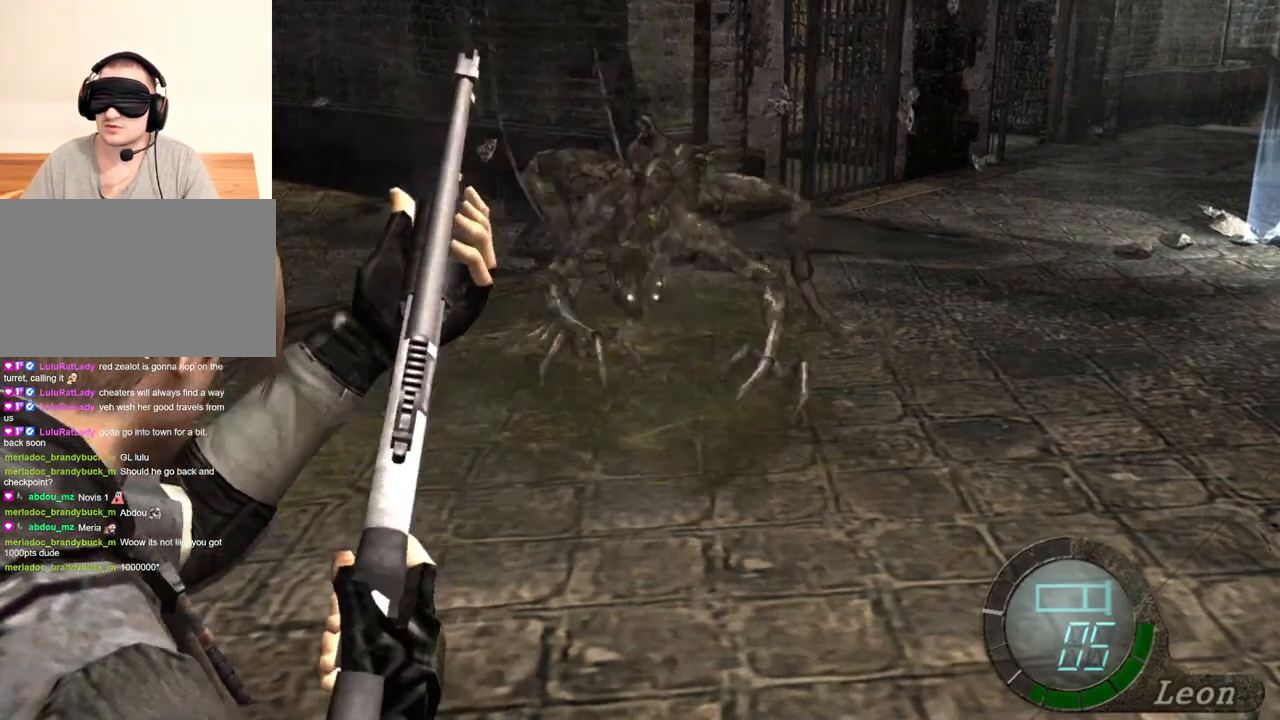
{"keys": [], "mouse": ["right"], "events": []}
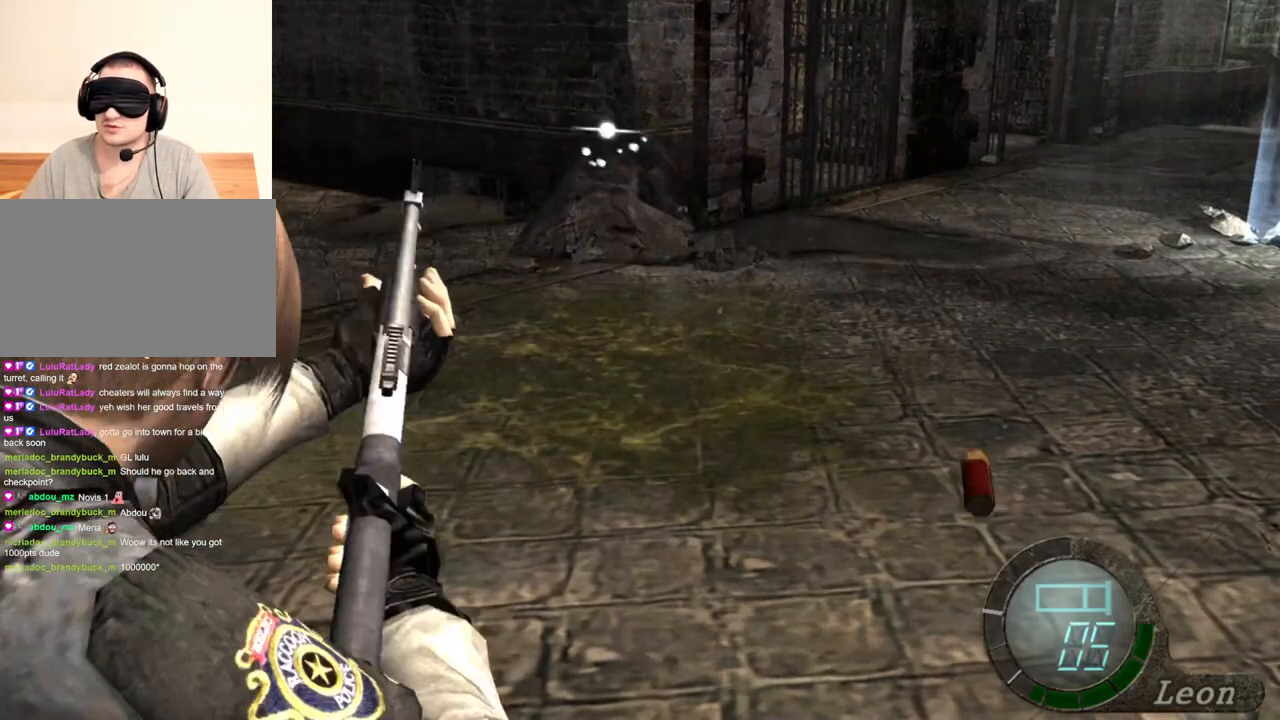
{"keys": [], "mouse": ["right"], "events": []}
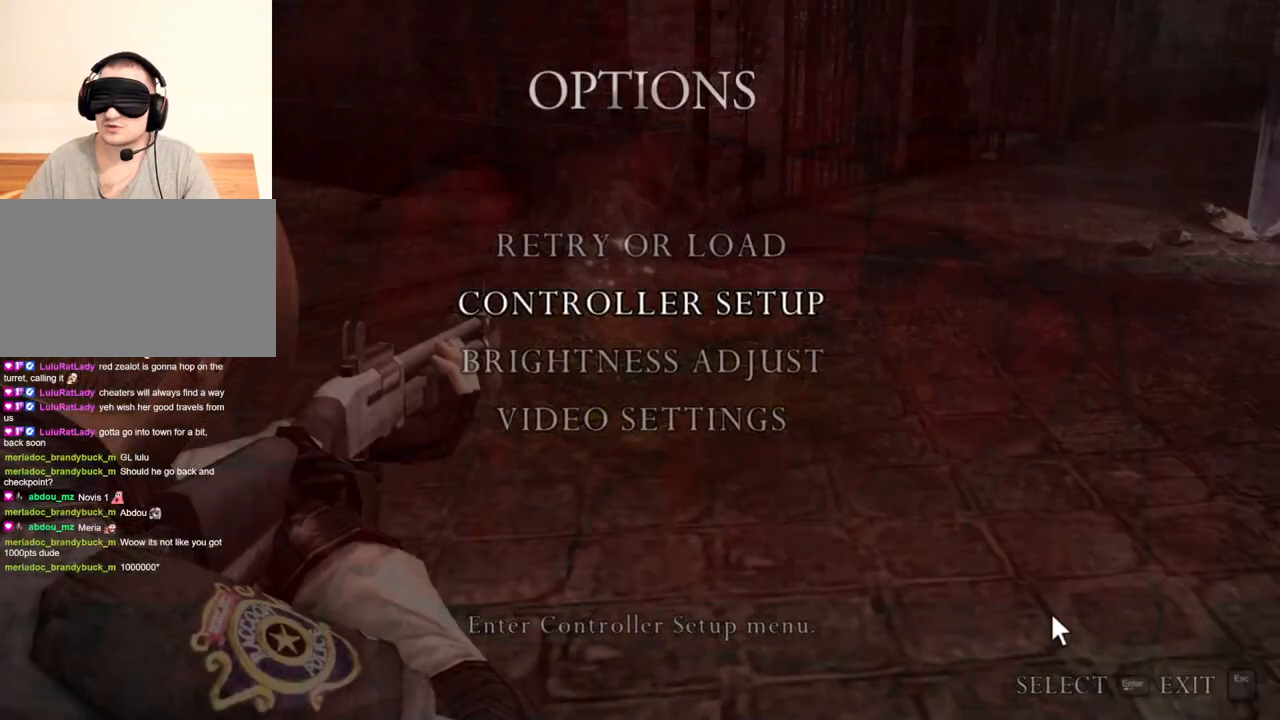
{"keys": [], "mouse": ["right"], "events": []}
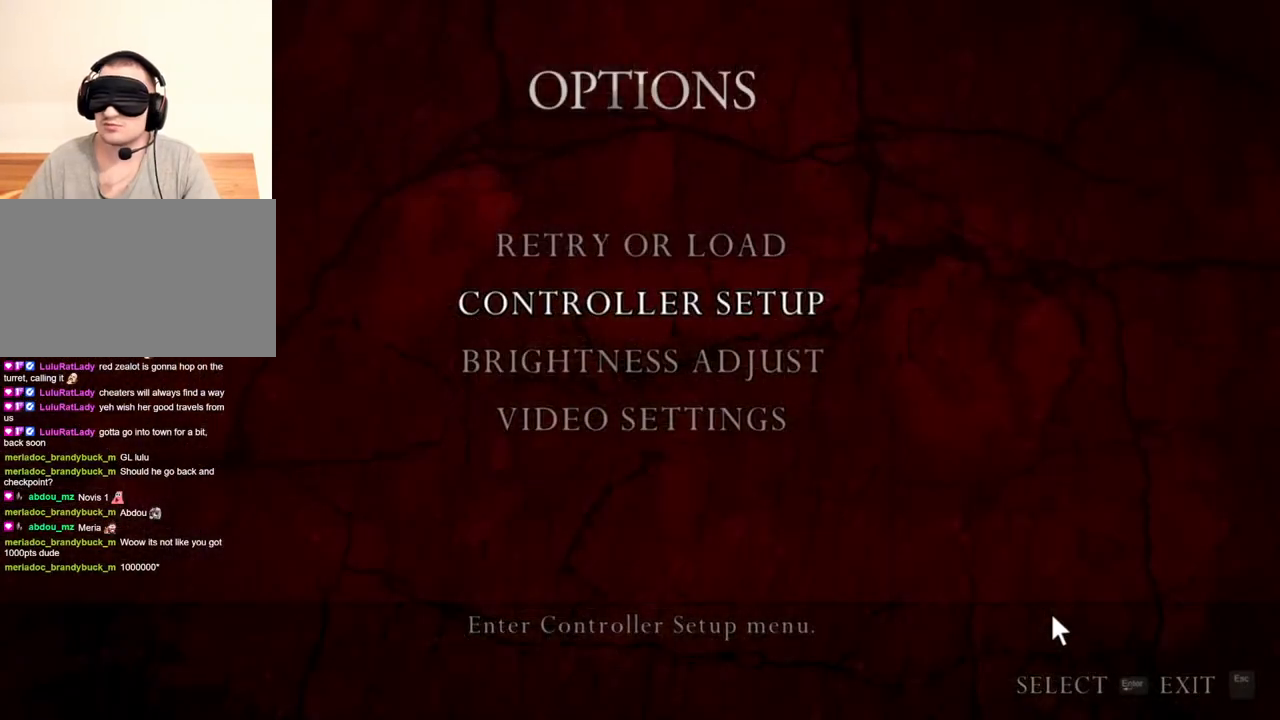
{"keys": [], "mouse": ["right"], "events": []}
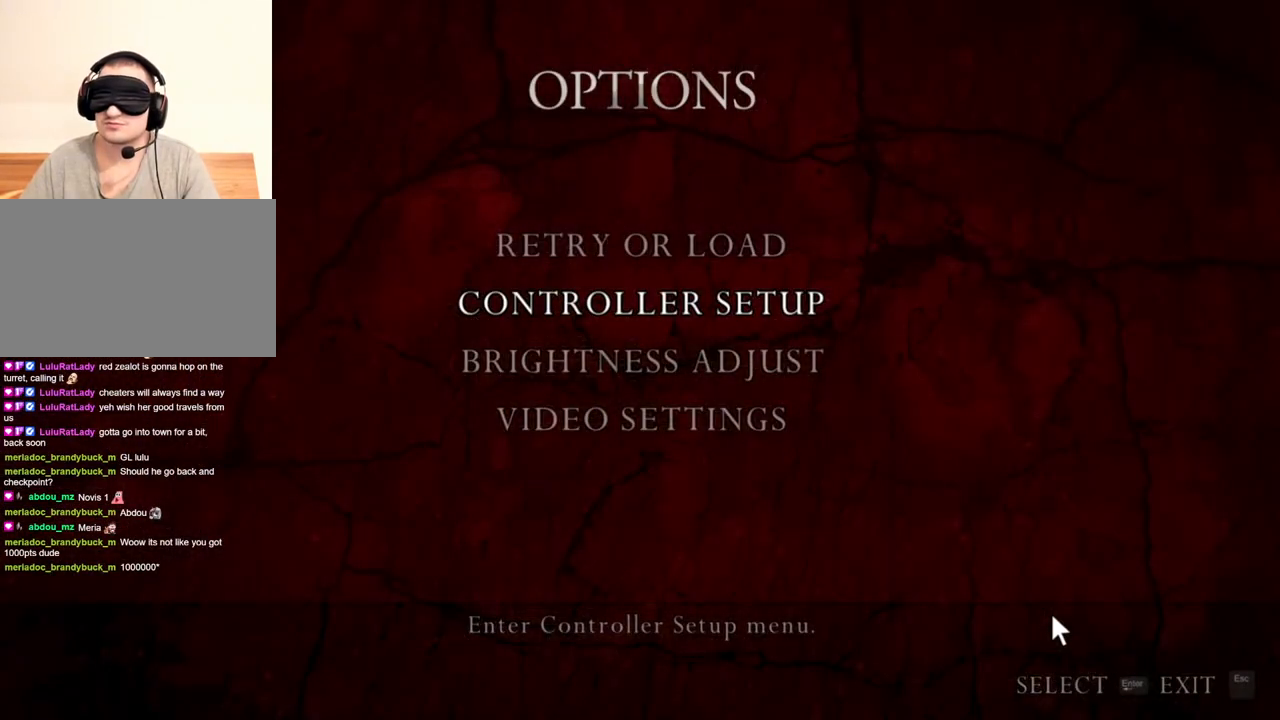
{"keys": [], "mouse": ["right"], "events": []}
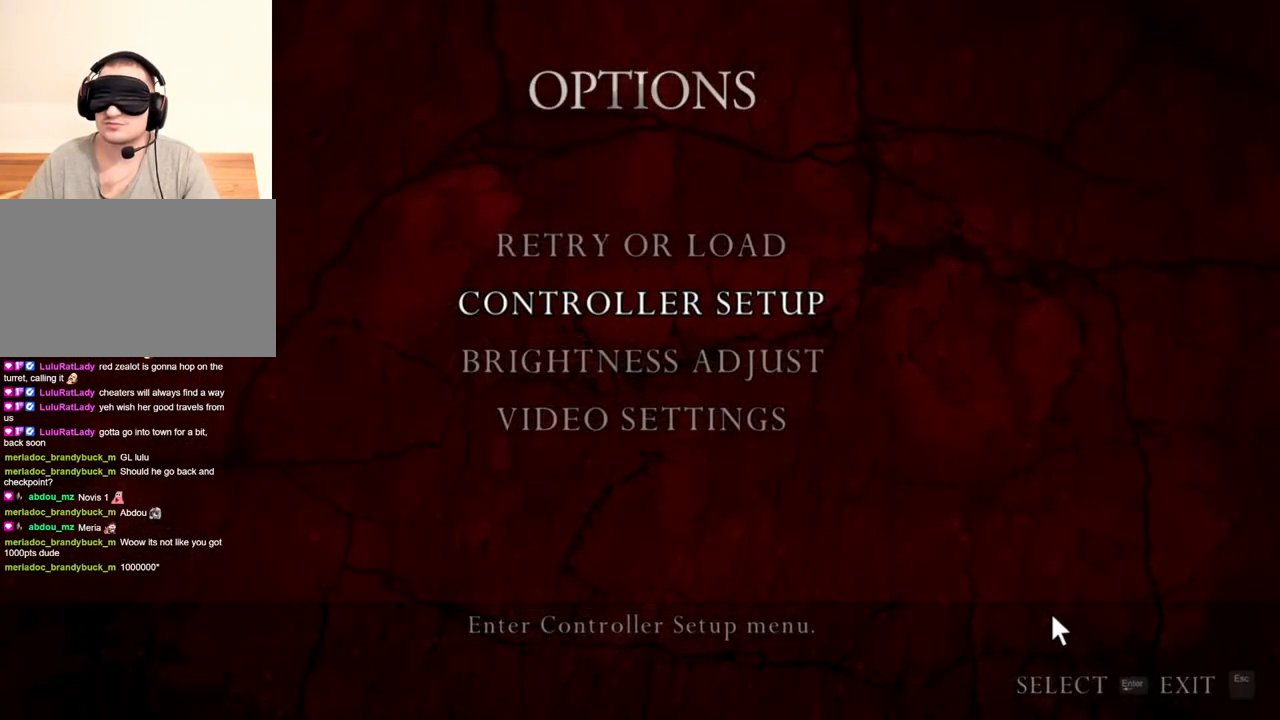
{"keys": [], "mouse": ["right"], "events": []}
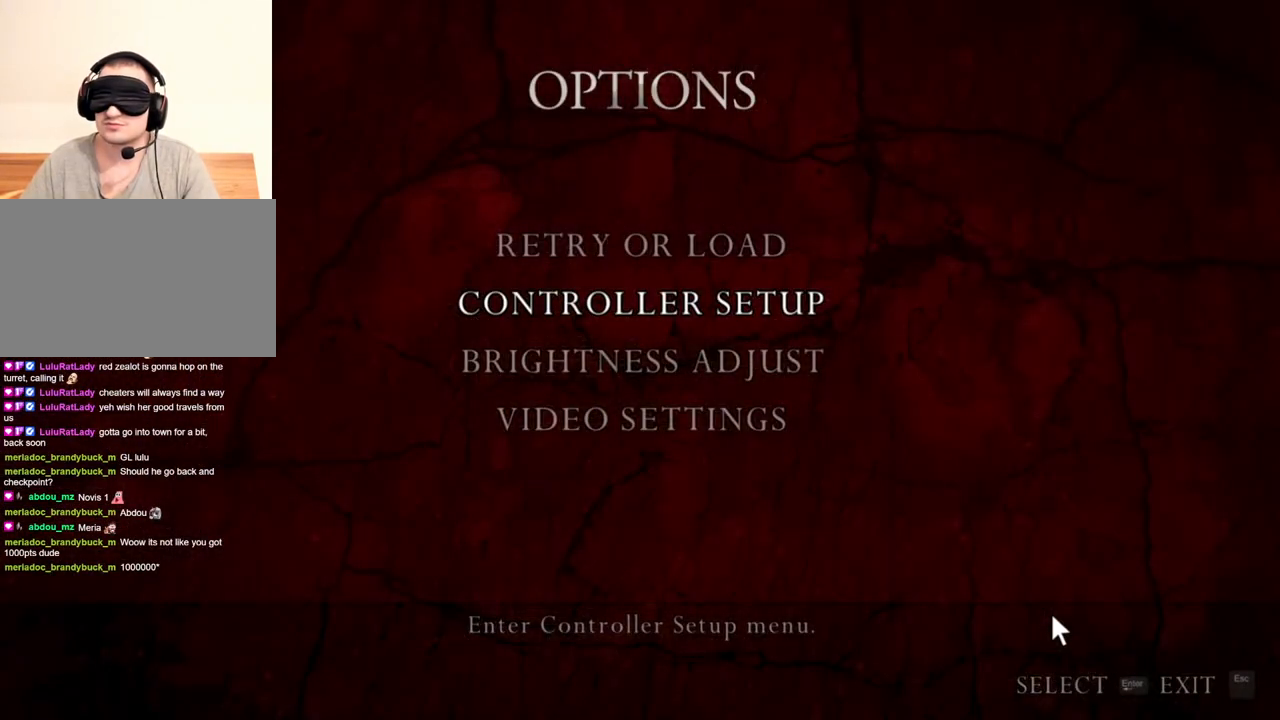
{"keys": [], "mouse": ["right"], "events": []}
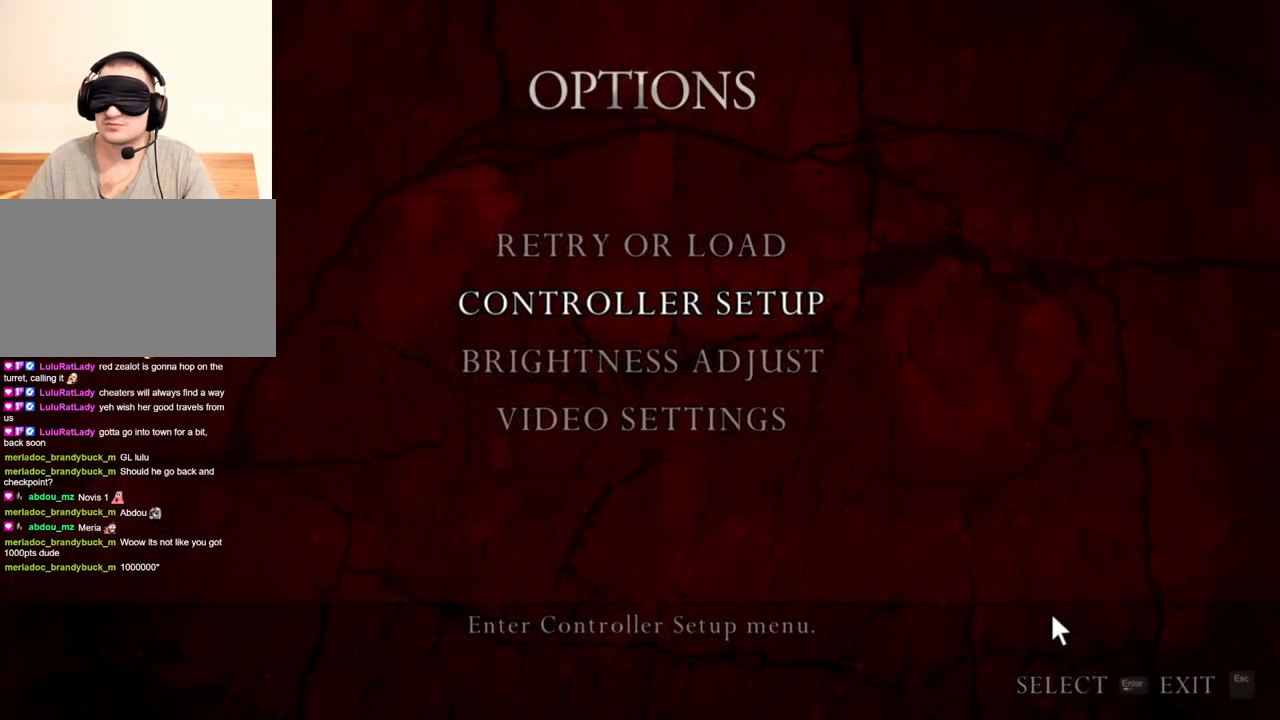
{"keys": [], "mouse": ["left", "right"], "events": [[333, "mouse_left", "down"]]}
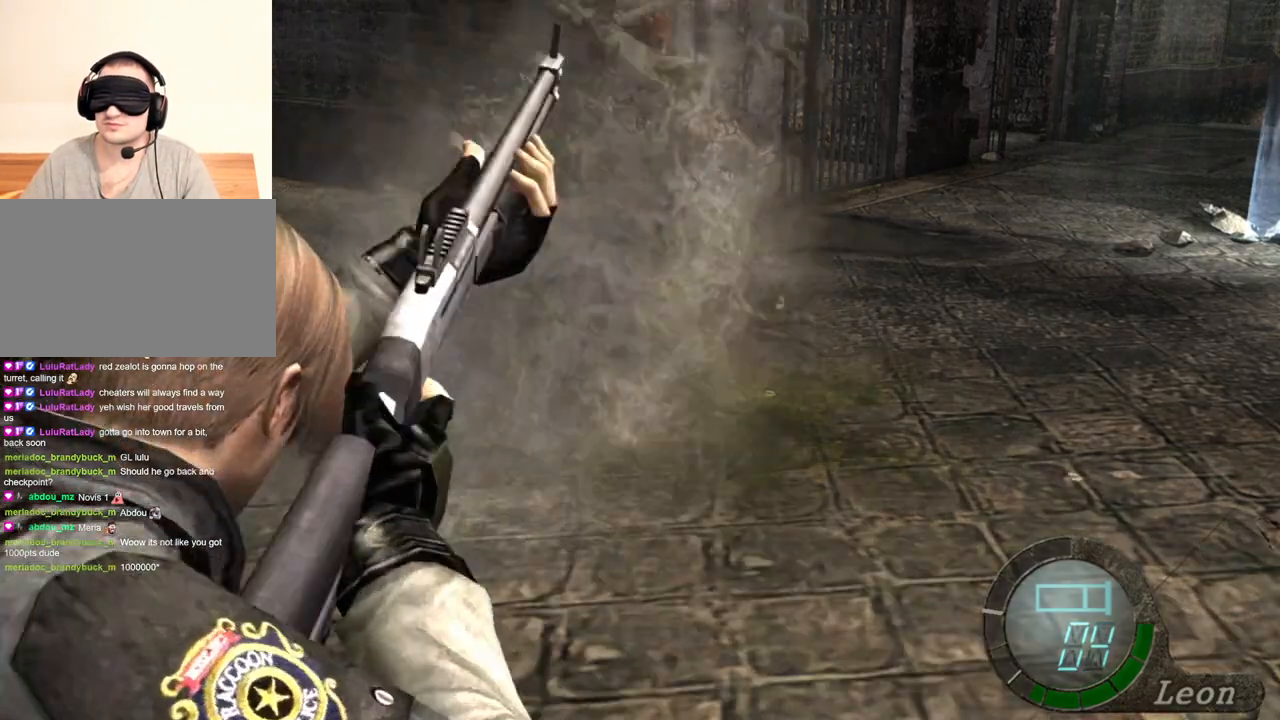
{"keys": [], "mouse": ["right"], "events": [[266, "mouse_left", "up"]]}
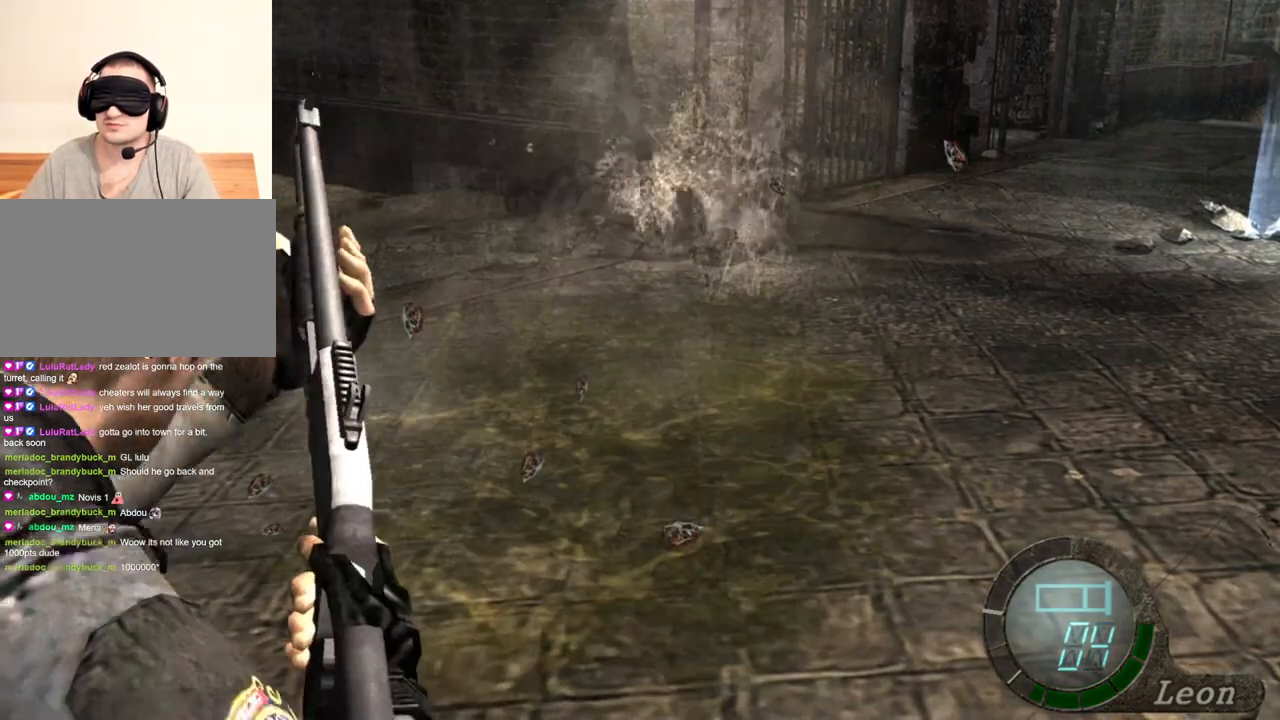
{"keys": [], "mouse": ["right"], "events": []}
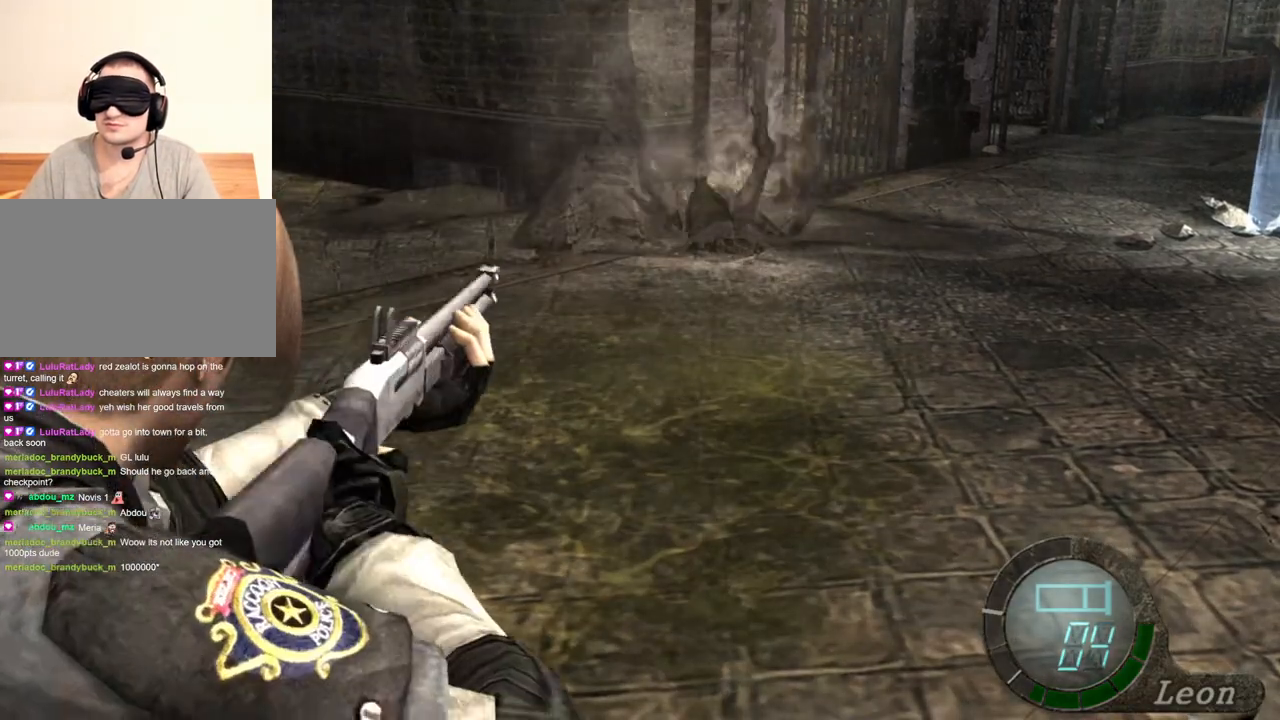
{"keys": [], "mouse": ["right"], "events": []}
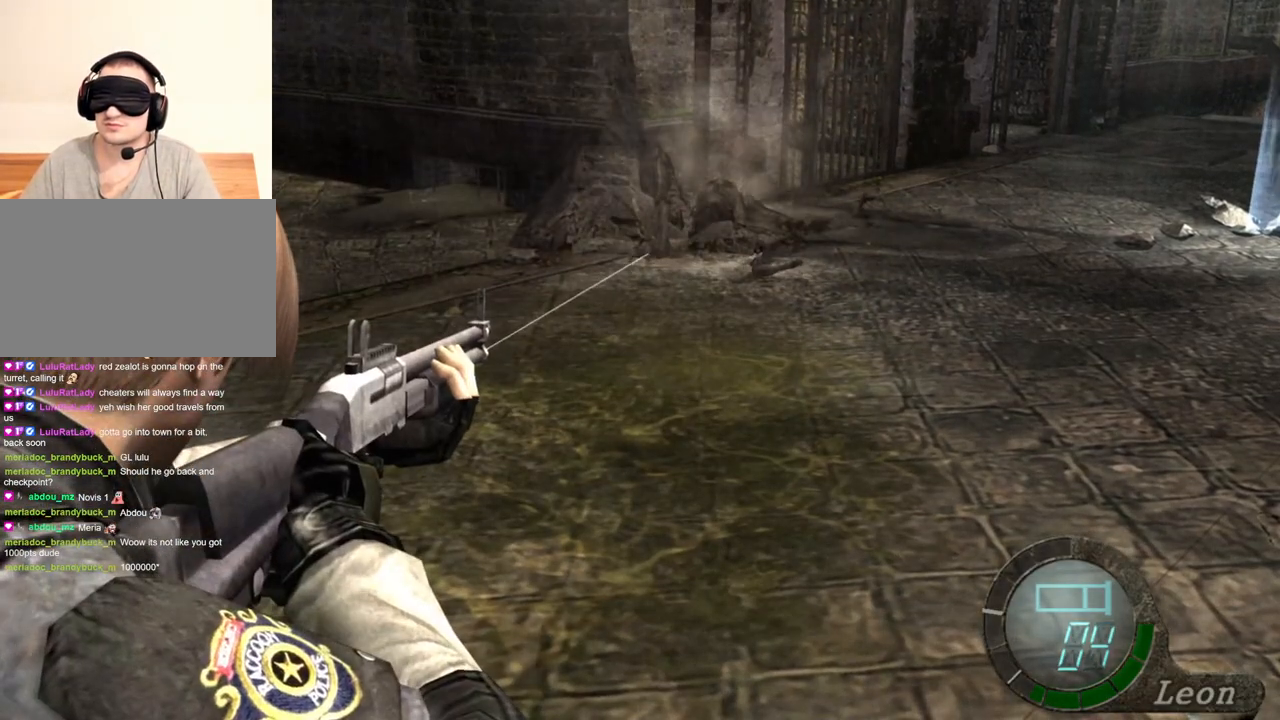
{"keys": [], "mouse": ["right"], "events": []}
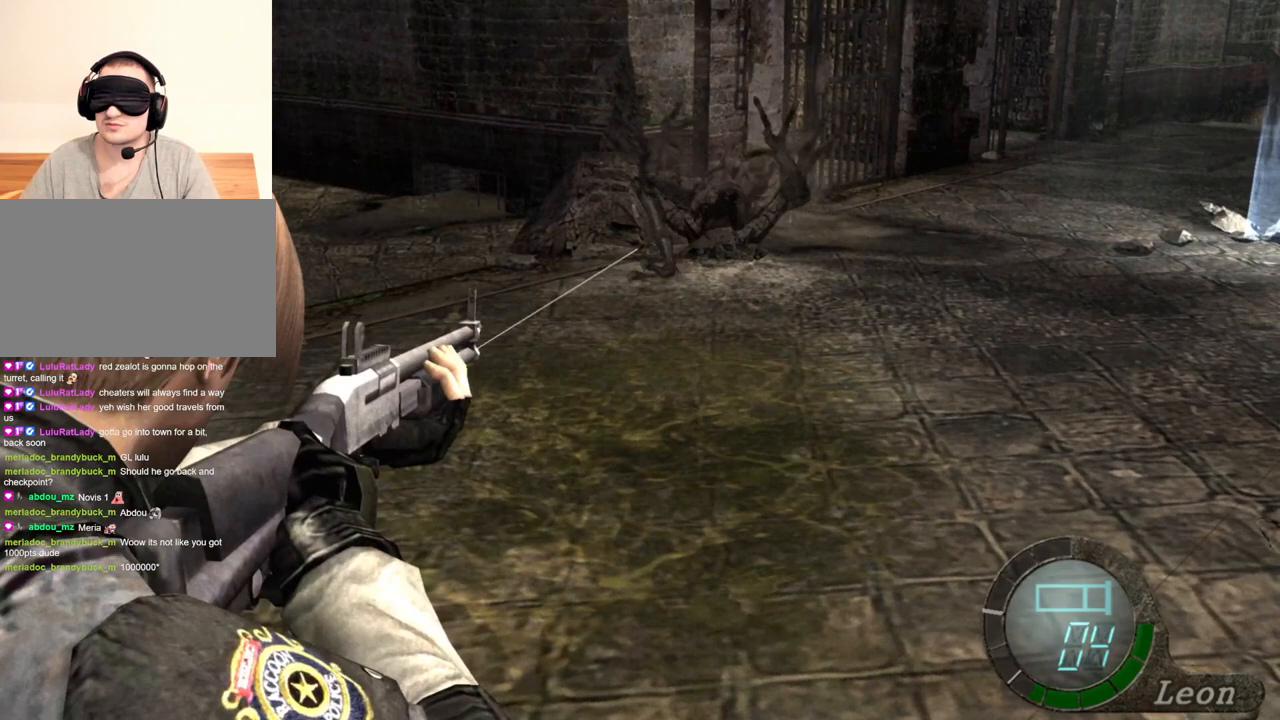
{"keys": [], "mouse": ["right"], "events": [[366, "e", "down"], [366, "r", "down"], [466, "e", "up"], [466, "r", "up"]]}